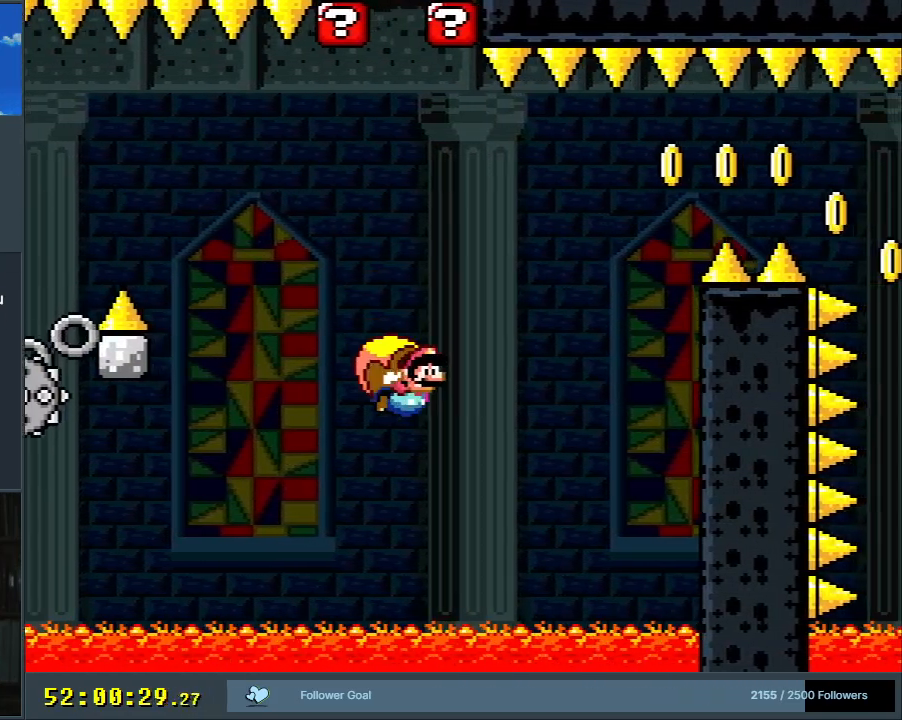
Gameplay with a controller (Nintendo layout); each line is a JSON object with the inputs held at the frame after it. "events" lists button and stick changes between this image and that frame as [ms after this image, input, new state], when the widget could be followed in between. Not read: L3 R3.
{"buttons": ["Y", "DPAD_LEFT"], "events": []}
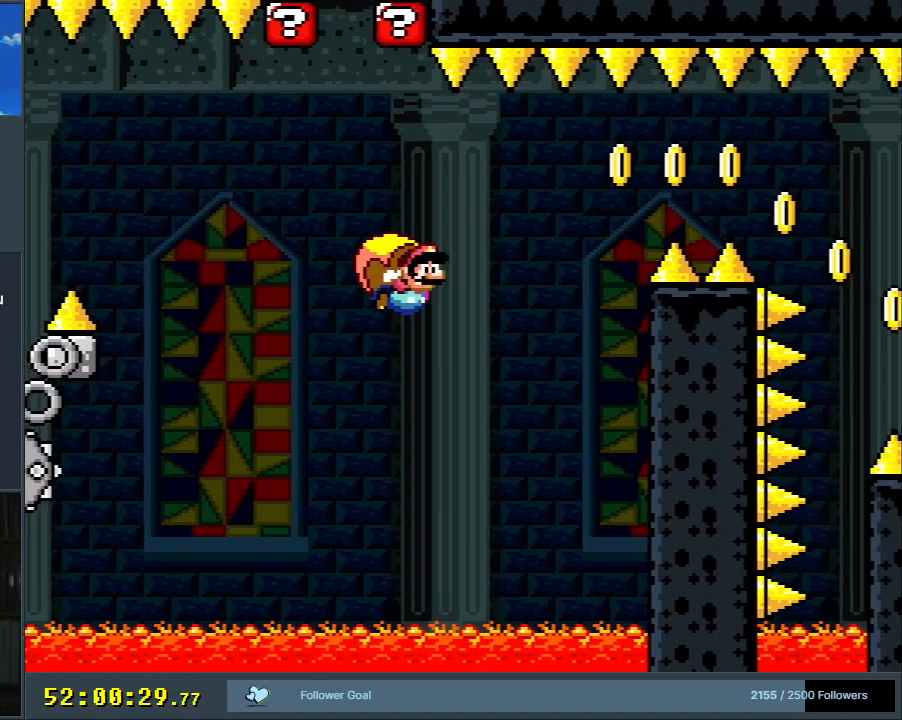
{"buttons": ["B", "Y", "DPAD_LEFT"], "events": [[17, "DPAD_LEFT", "up"], [317, "DPAD_LEFT", "down"], [483, "B", "down"]]}
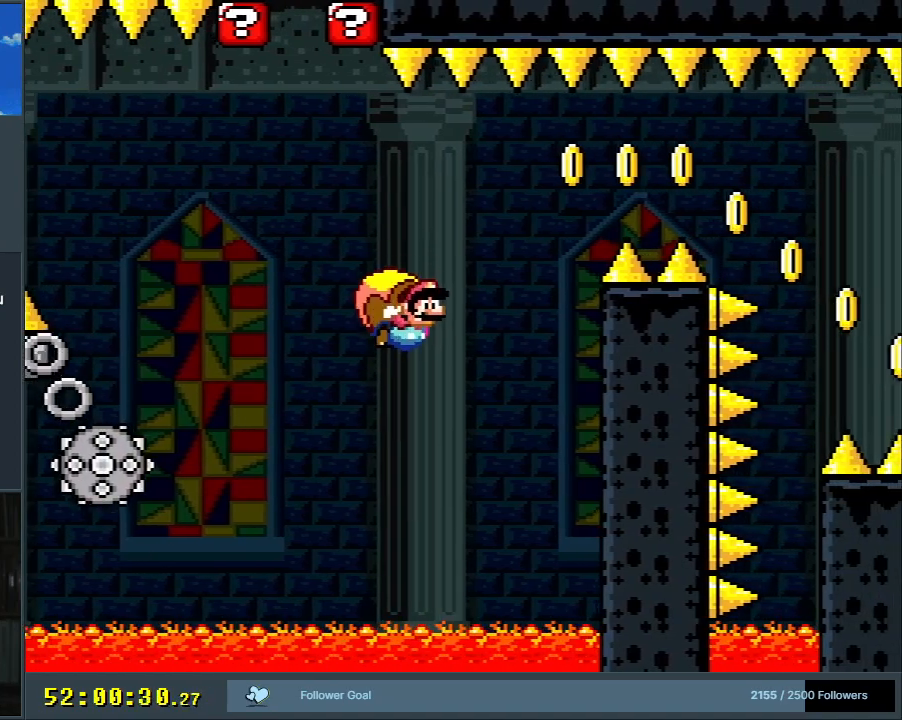
{"buttons": ["Y"], "events": [[217, "B", "up"], [217, "DPAD_LEFT", "up"]]}
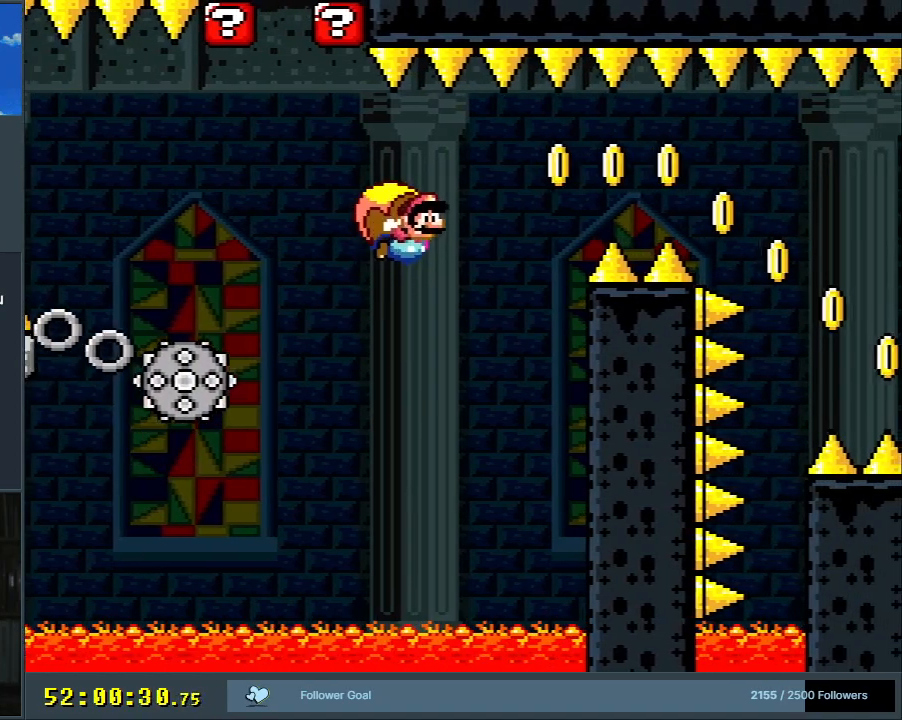
{"buttons": ["Y", "DPAD_LEFT"], "events": [[250, "DPAD_LEFT", "down"]]}
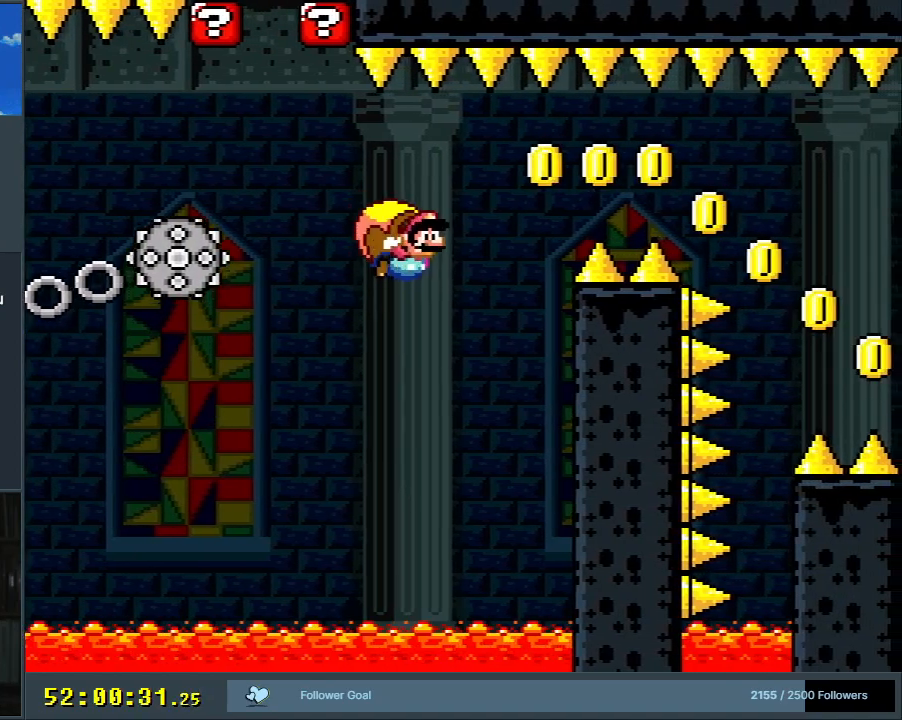
{"buttons": ["Y"], "events": [[317, "DPAD_LEFT", "up"]]}
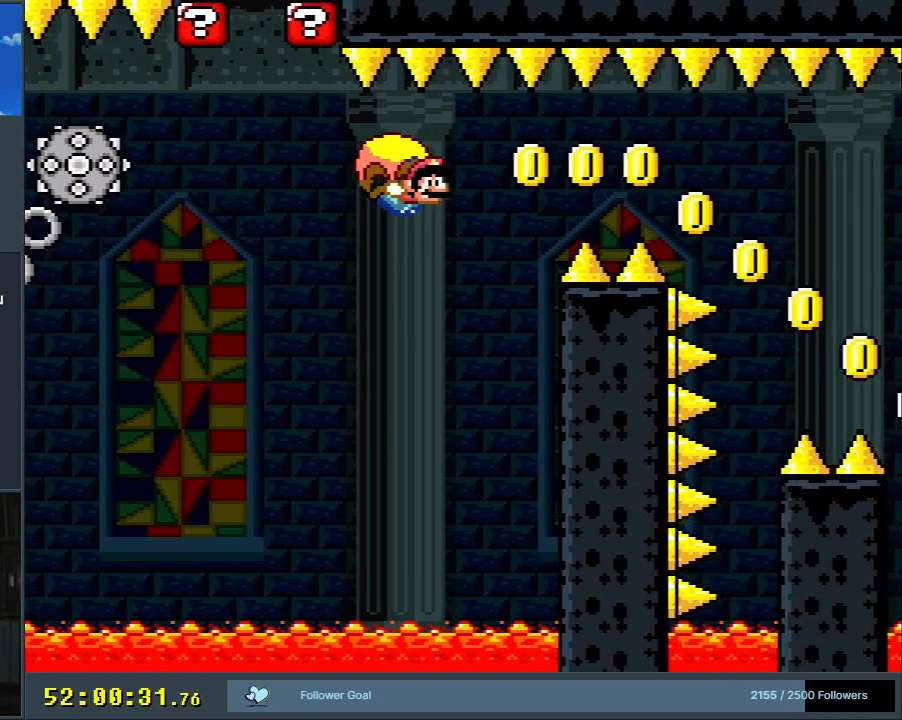
{"buttons": ["Y", "DPAD_LEFT"], "events": [[300, "DPAD_LEFT", "down"]]}
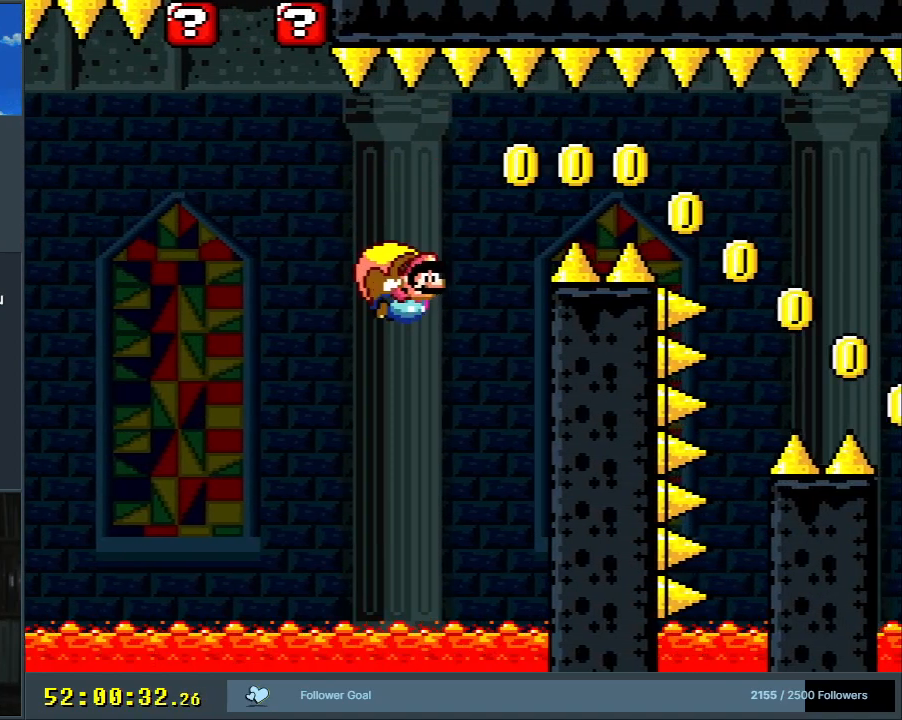
{"buttons": ["Y"], "events": [[450, "DPAD_LEFT", "up"]]}
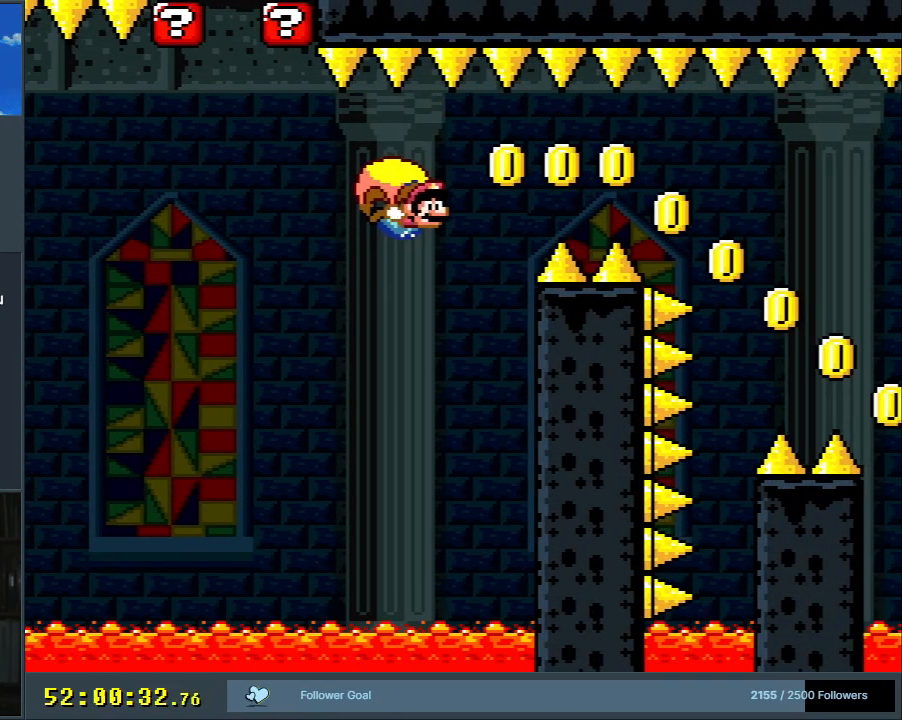
{"buttons": ["Y", "DPAD_LEFT"], "events": [[283, "DPAD_LEFT", "down"]]}
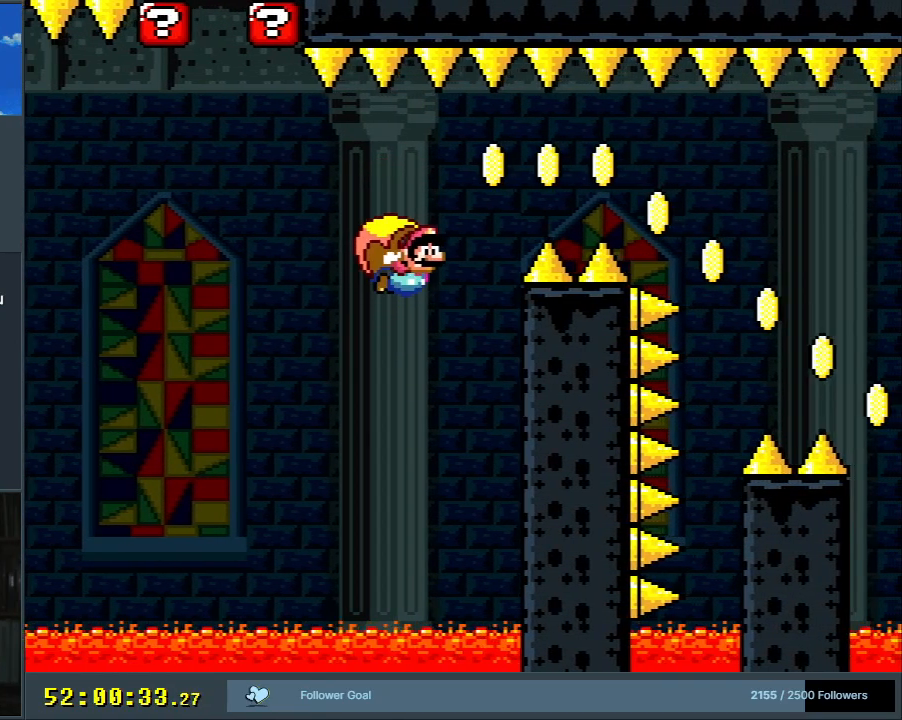
{"buttons": ["Y"], "events": [[433, "DPAD_LEFT", "up"]]}
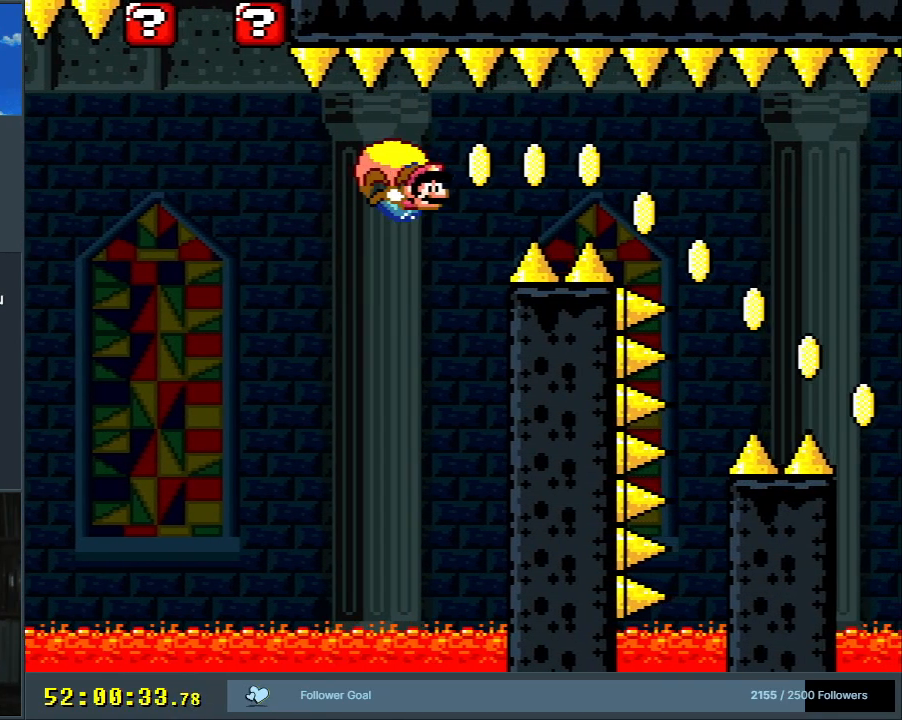
{"buttons": ["Y"], "events": [[283, "DPAD_LEFT", "down"], [500, "DPAD_LEFT", "up"]]}
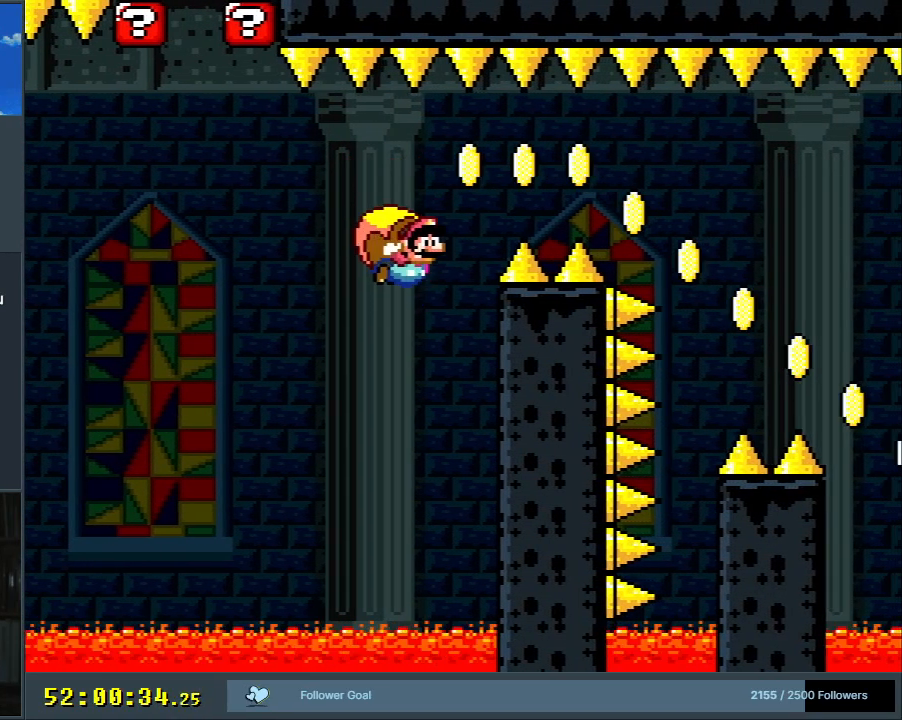
{"buttons": ["Y", "DPAD_RIGHT"], "events": [[133, "DPAD_RIGHT", "down"], [267, "DPAD_RIGHT", "up"], [433, "DPAD_RIGHT", "down"]]}
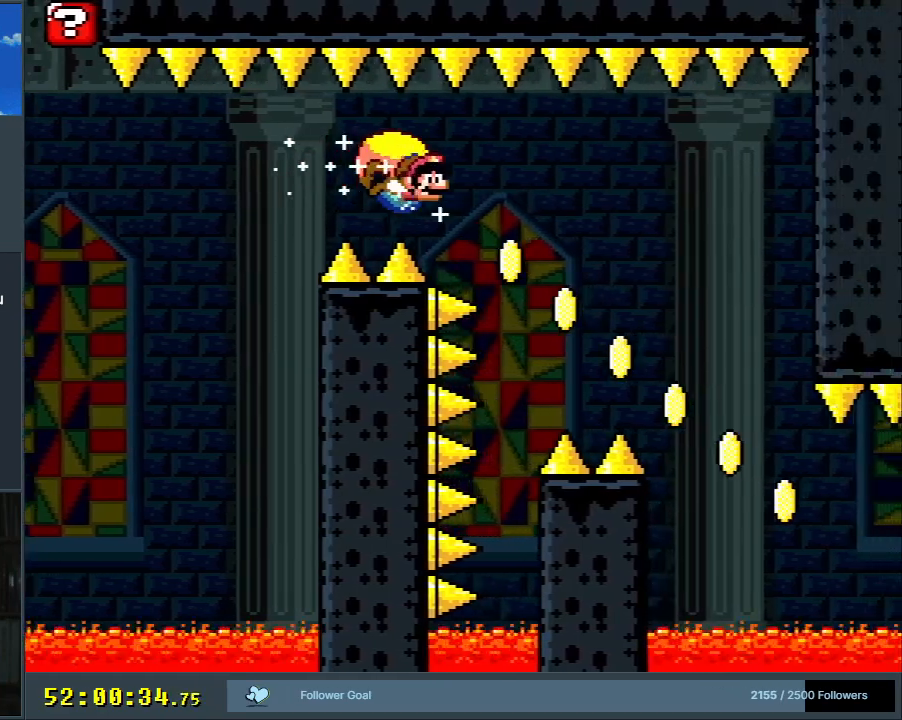
{"buttons": ["Y", "DPAD_RIGHT"], "events": []}
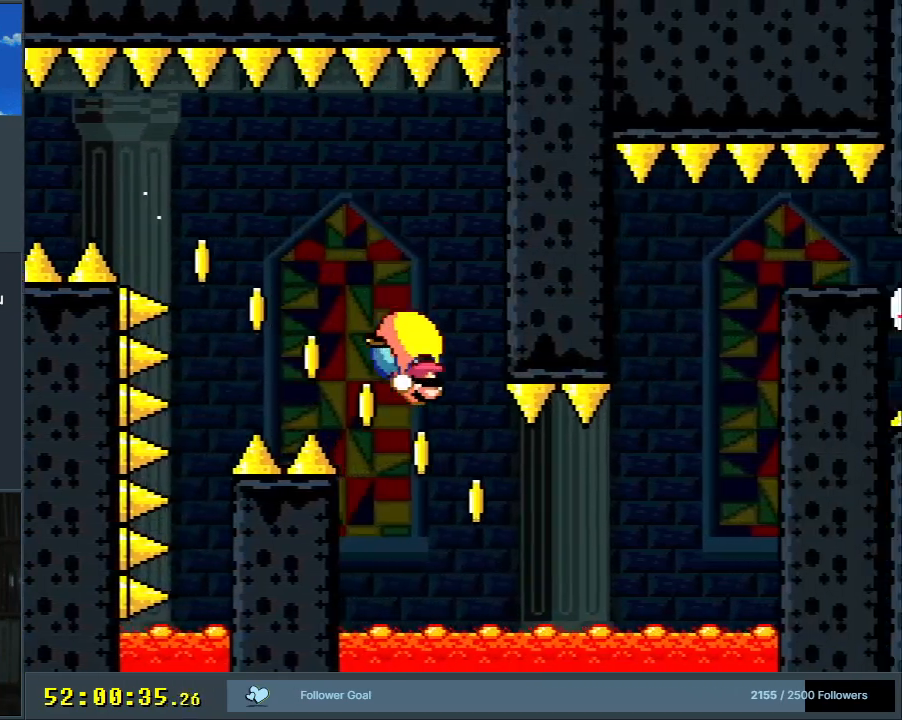
{"buttons": ["Y", "DPAD_LEFT"], "events": [[167, "DPAD_RIGHT", "up"], [167, "DPAD_UP", "down"], [183, "DPAD_LEFT", "down"], [200, "DPAD_UP", "up"]]}
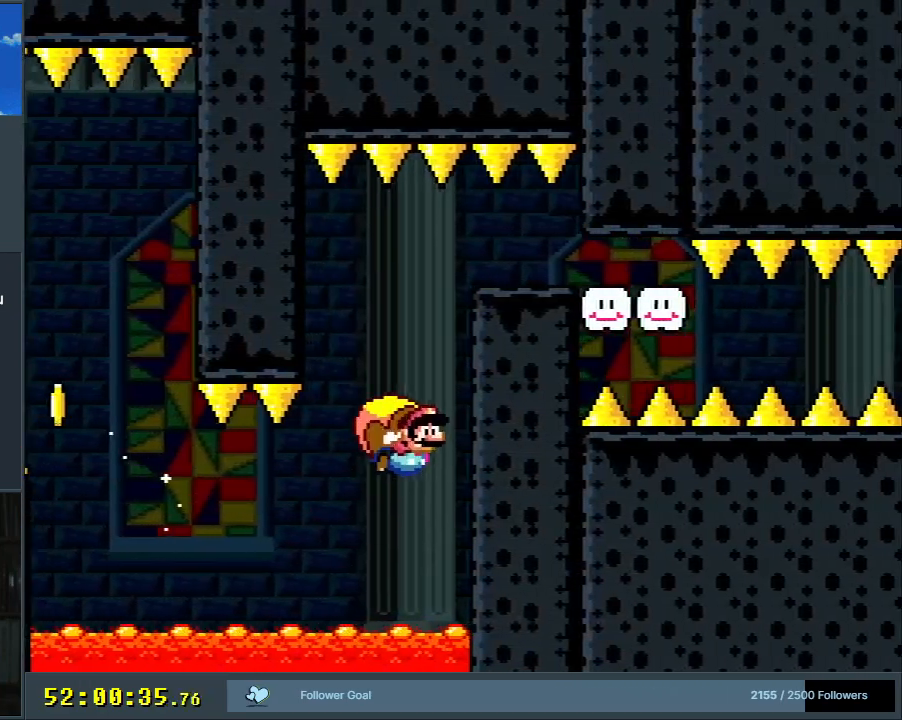
{"buttons": ["Y", "DPAD_RIGHT"], "events": [[67, "DPAD_LEFT", "up"], [133, "DPAD_RIGHT", "down"]]}
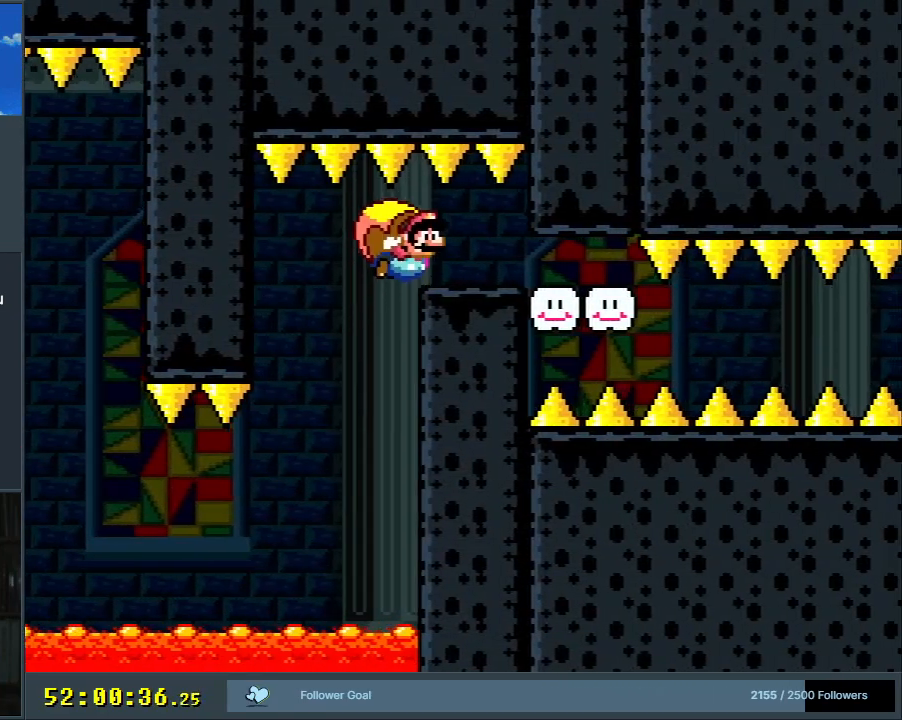
{"buttons": ["Y", "DPAD_LEFT"], "events": [[133, "DPAD_RIGHT", "up"], [500, "DPAD_LEFT", "down"]]}
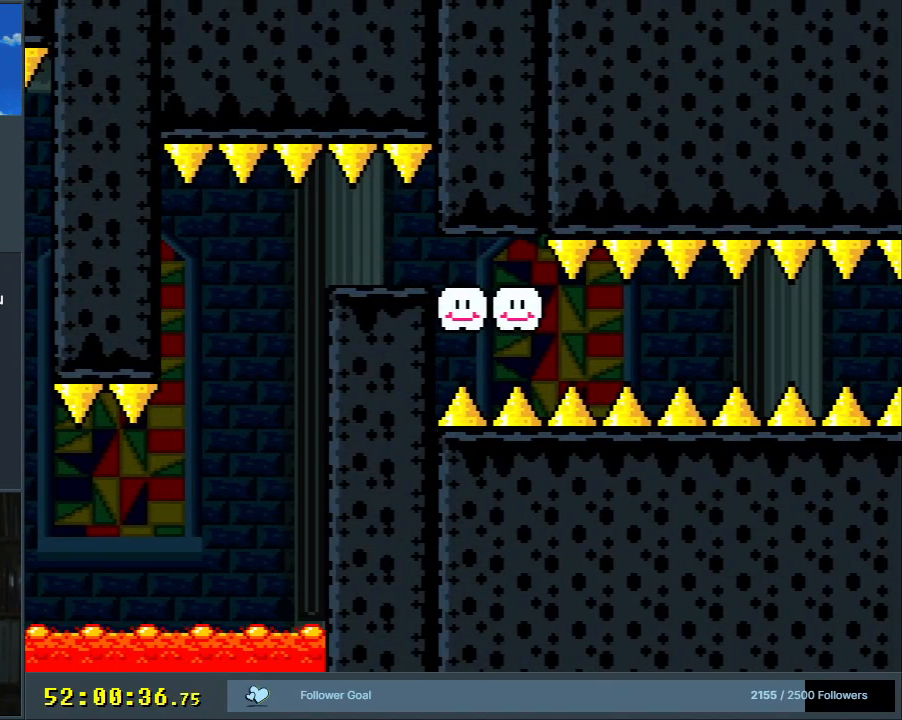
{"buttons": ["Y", "DPAD_RIGHT"], "events": [[233, "DPAD_LEFT", "up"], [350, "DPAD_RIGHT", "down"]]}
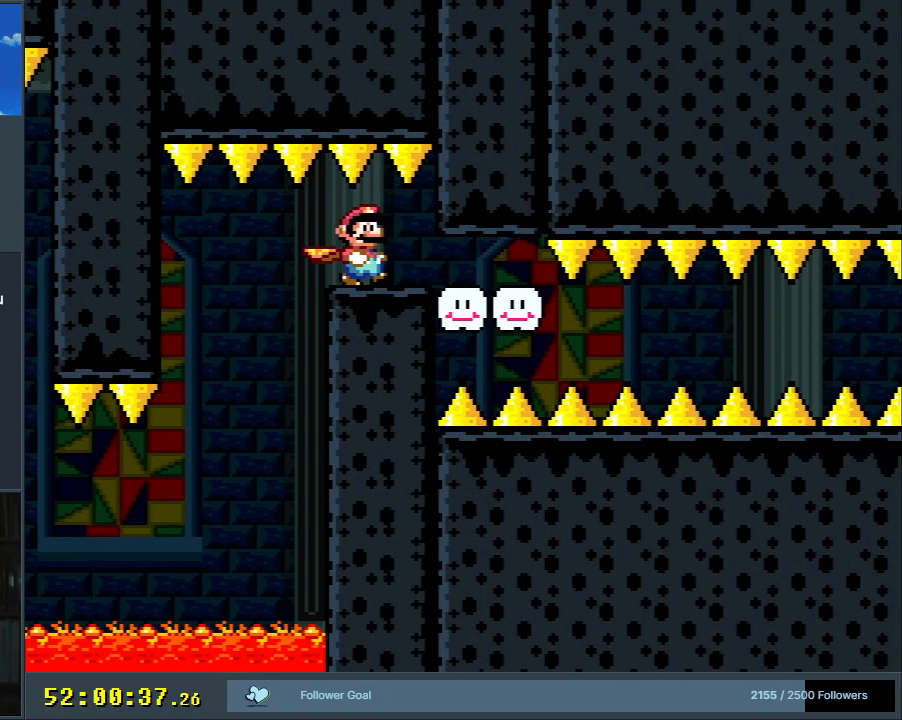
{"buttons": ["DPAD_DOWN", "DPAD_RIGHT"], "events": [[200, "DPAD_DOWN", "down"], [233, "DPAD_RIGHT", "up"], [300, "Y", "up"], [467, "DPAD_RIGHT", "down"]]}
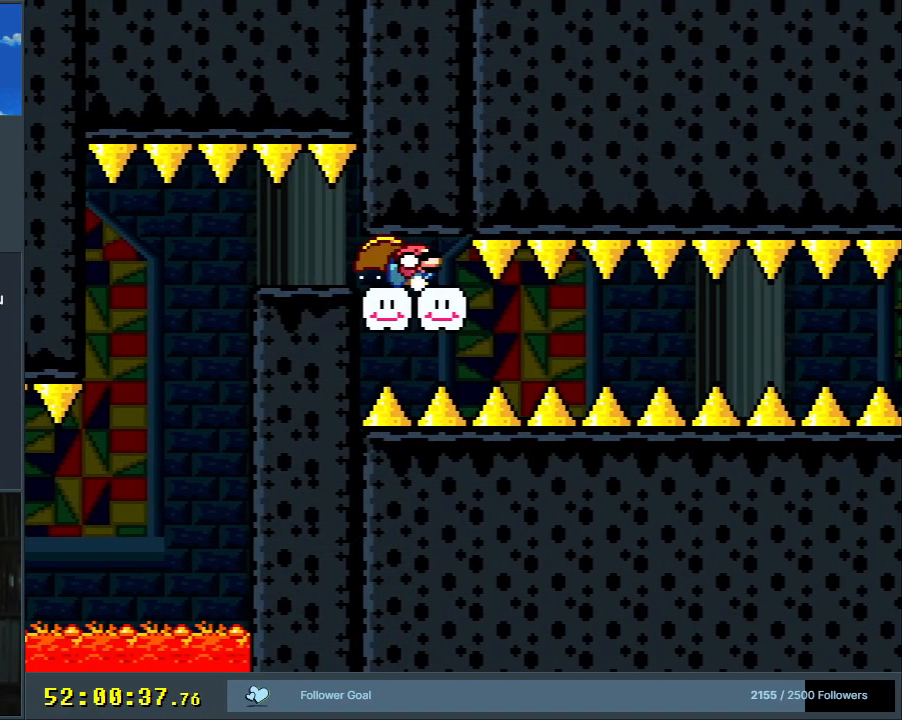
{"buttons": ["DPAD_DOWN", "DPAD_RIGHT"], "events": [[200, "DPAD_RIGHT", "up"], [217, "DPAD_RIGHT", "down"], [417, "A", "down"], [483, "A", "up"]]}
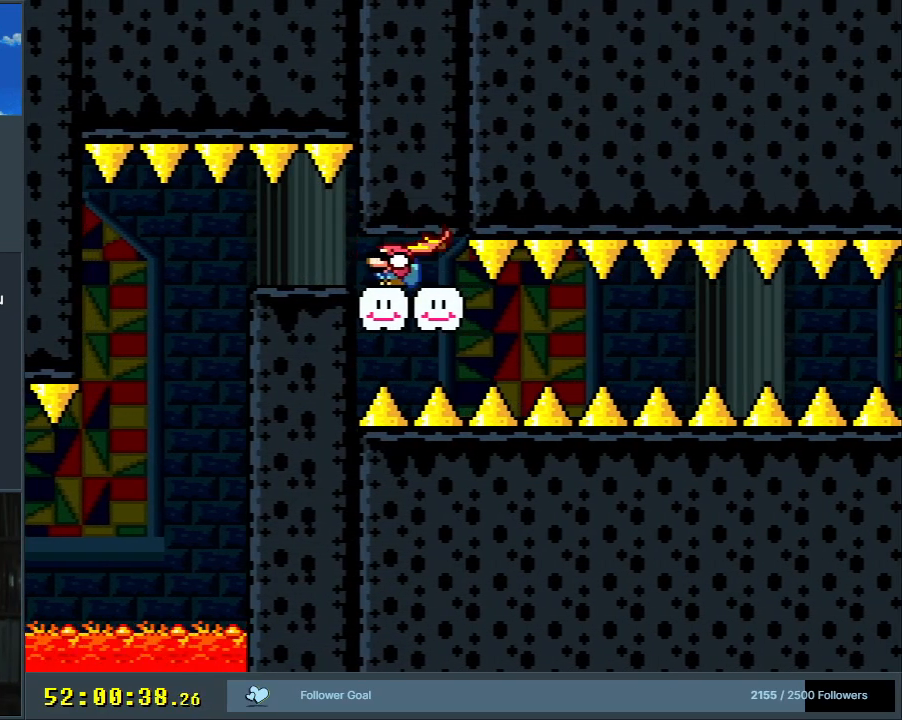
{"buttons": ["DPAD_DOWN", "DPAD_RIGHT"], "events": [[83, "A", "down"], [150, "A", "up"], [217, "A", "down"], [250, "A", "up"], [417, "A", "down"], [467, "A", "up"]]}
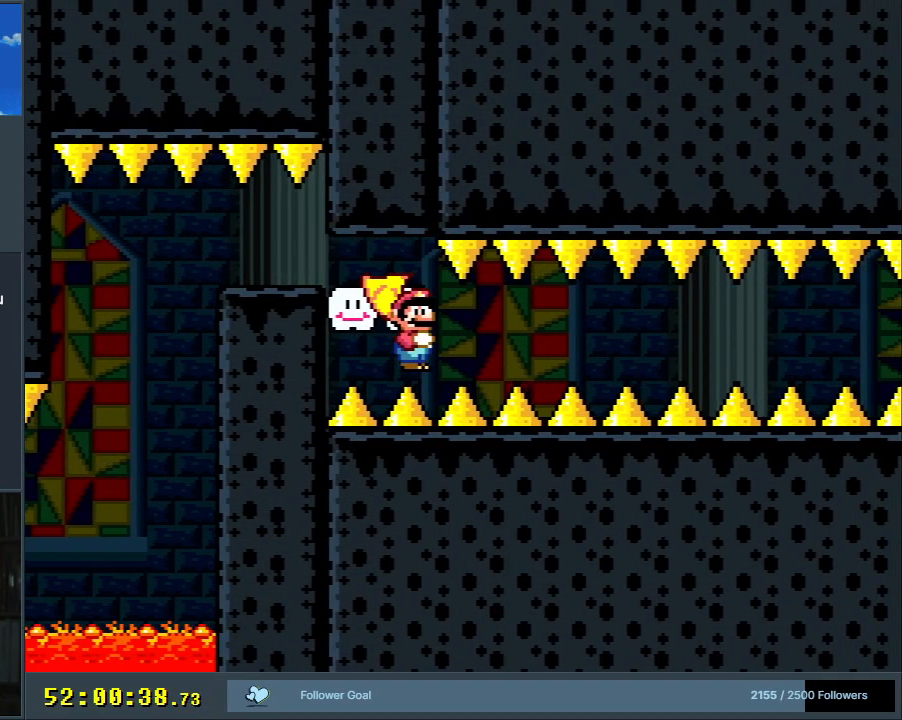
{"buttons": ["X", "DPAD_RIGHT"], "events": [[33, "A", "down"], [200, "DPAD_DOWN", "up"], [200, "X", "down"], [350, "A", "up"]]}
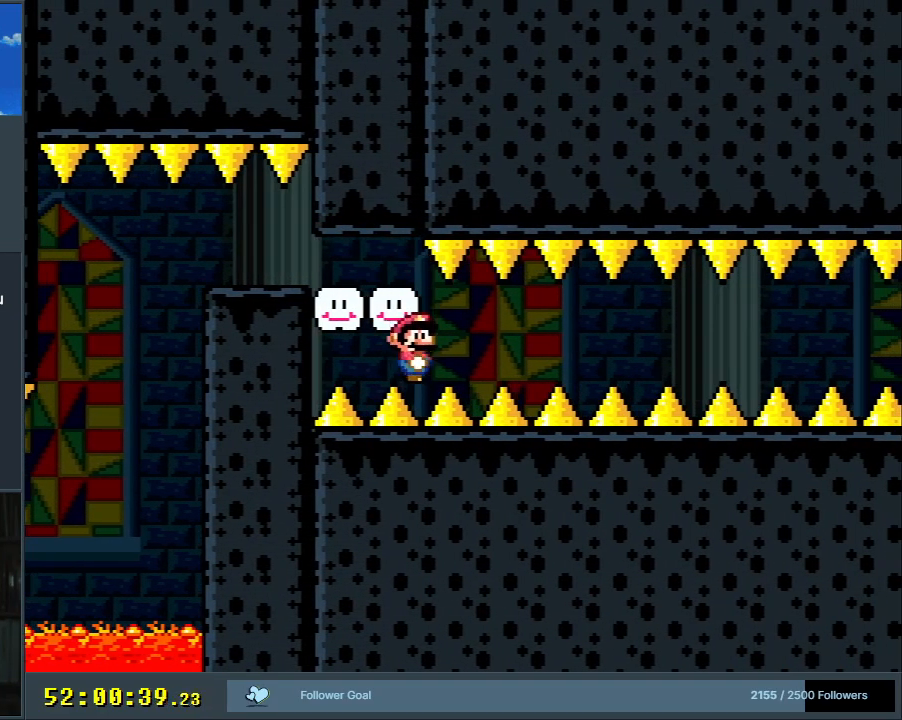
{"buttons": ["X", "DPAD_RIGHT"], "events": []}
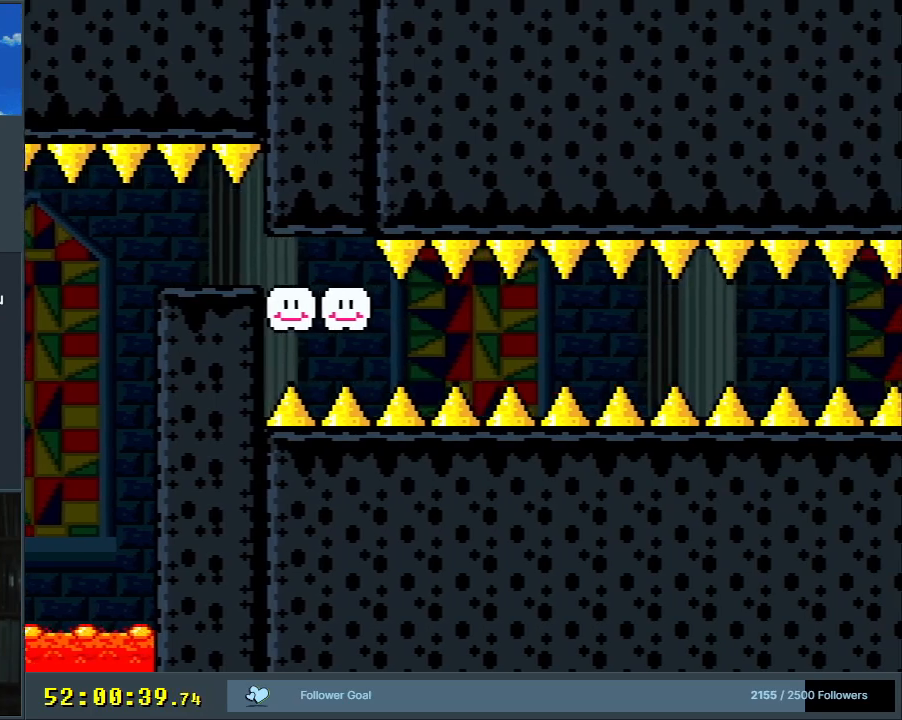
{"buttons": ["X", "DPAD_RIGHT"], "events": []}
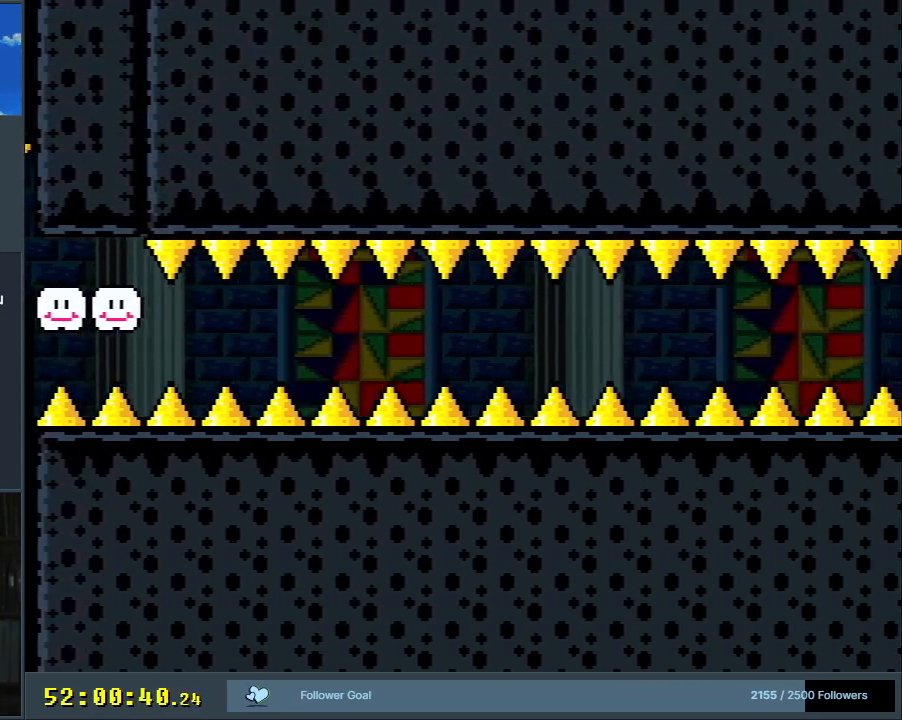
{"buttons": ["X", "DPAD_RIGHT"], "events": []}
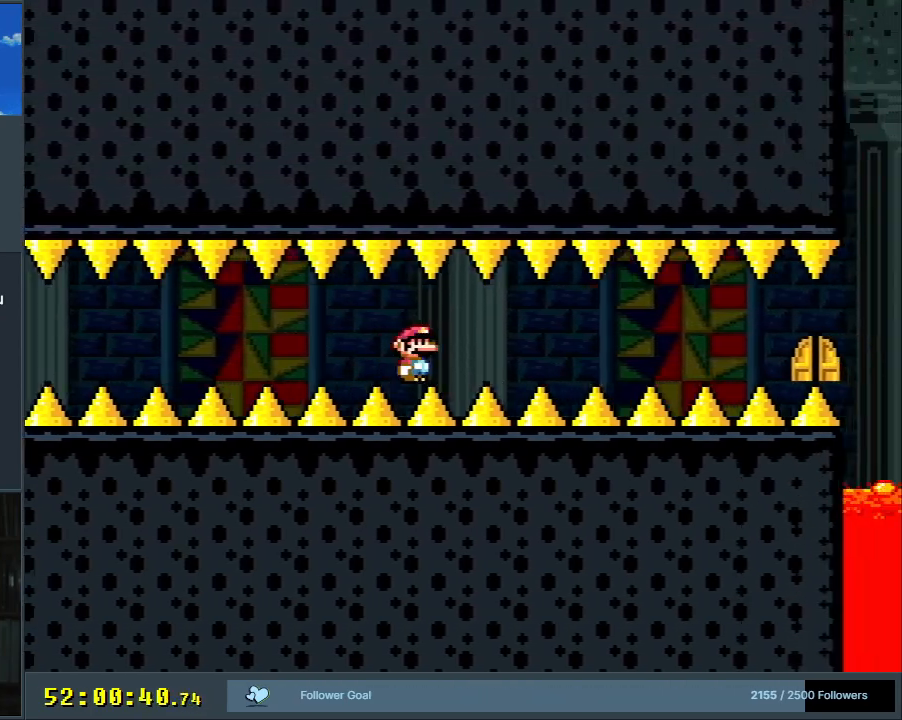
{"buttons": ["X", "DPAD_RIGHT"], "events": []}
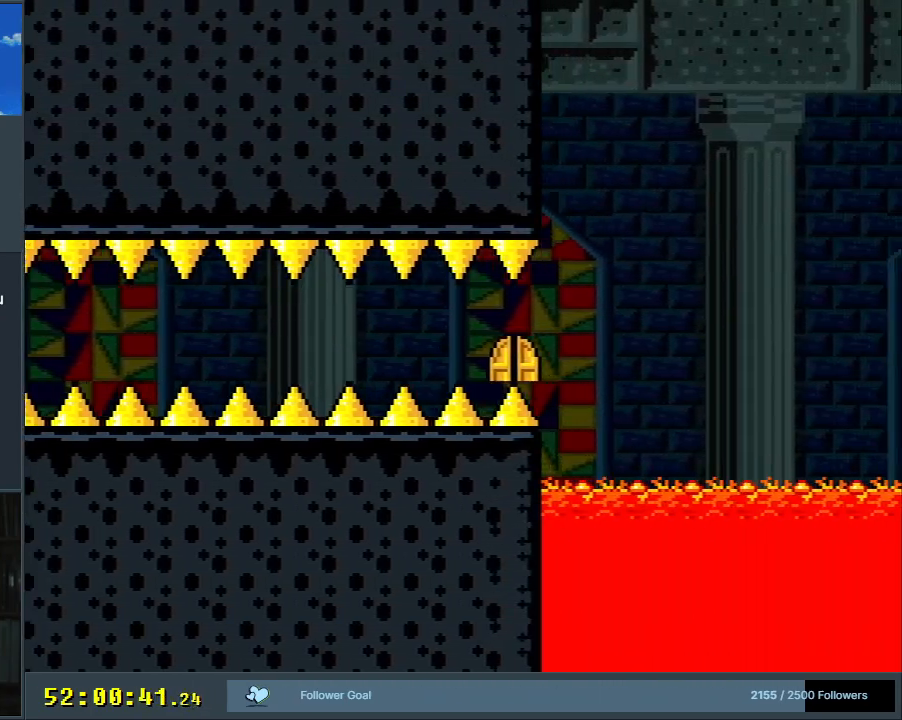
{"buttons": ["X"], "events": [[67, "DPAD_RIGHT", "up"], [117, "DPAD_UP", "down"], [133, "DPAD_LEFT", "down"], [133, "DPAD_UP", "up"], [233, "DPAD_UP", "down"], [267, "DPAD_LEFT", "up"], [450, "DPAD_UP", "up"]]}
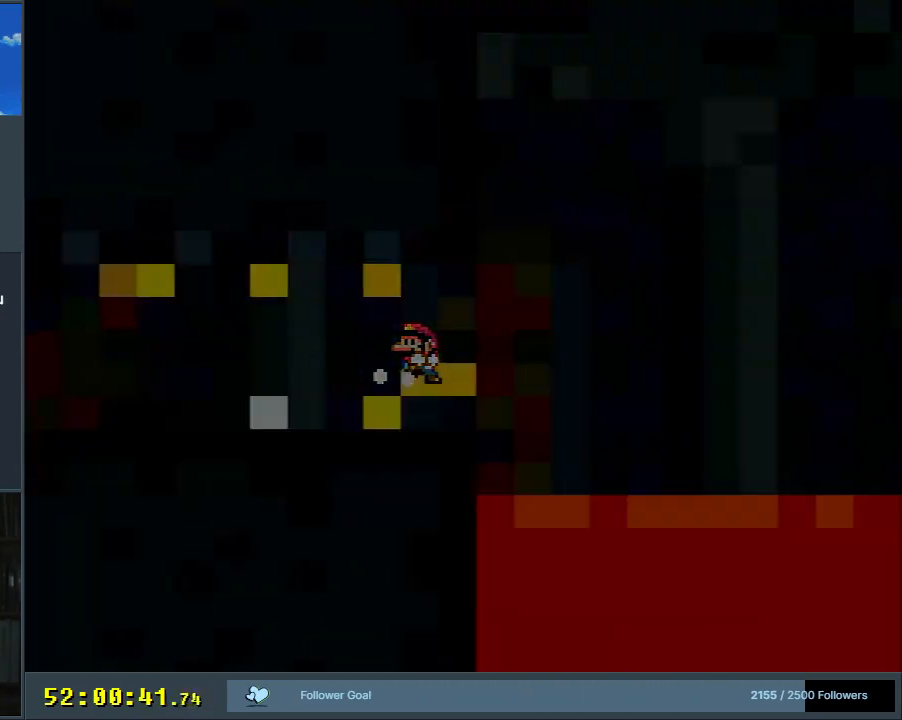
{"buttons": [], "events": [[150, "X", "up"]]}
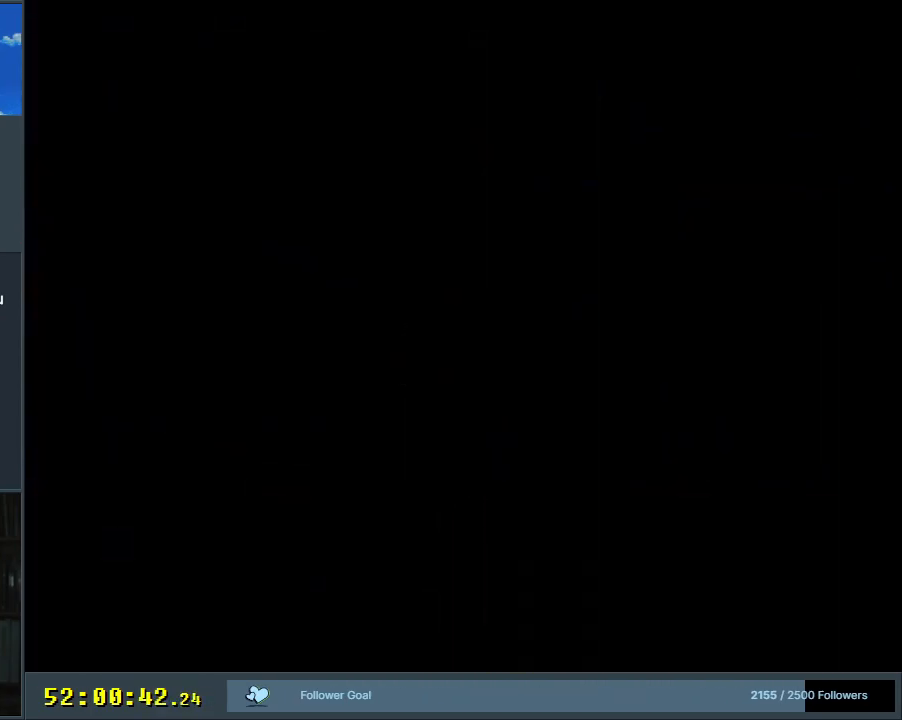
{"buttons": ["Y"], "events": [[150, "Y", "down"]]}
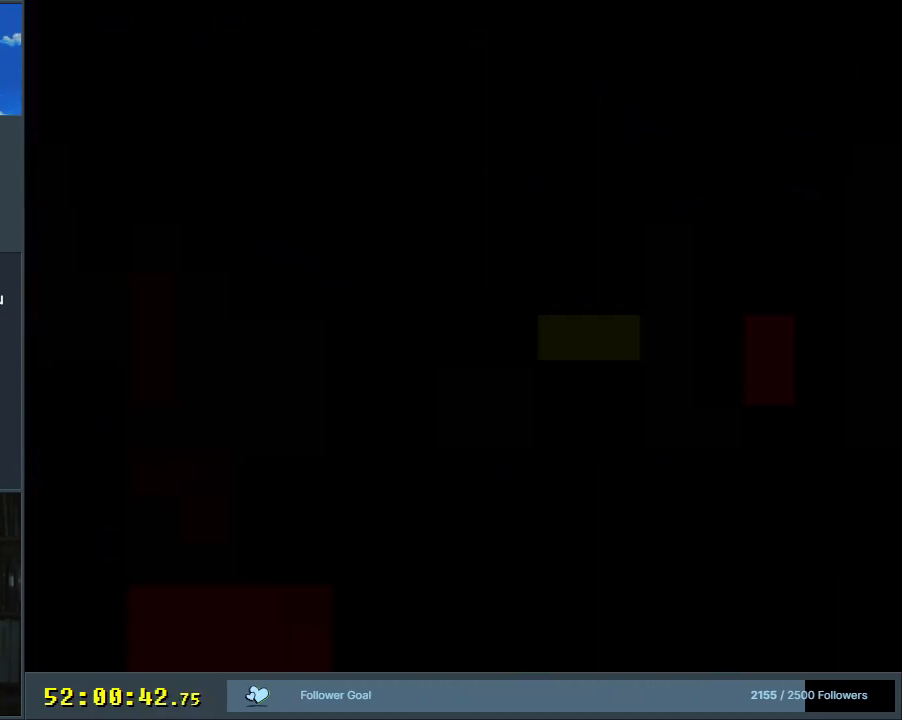
{"buttons": ["Y"], "events": []}
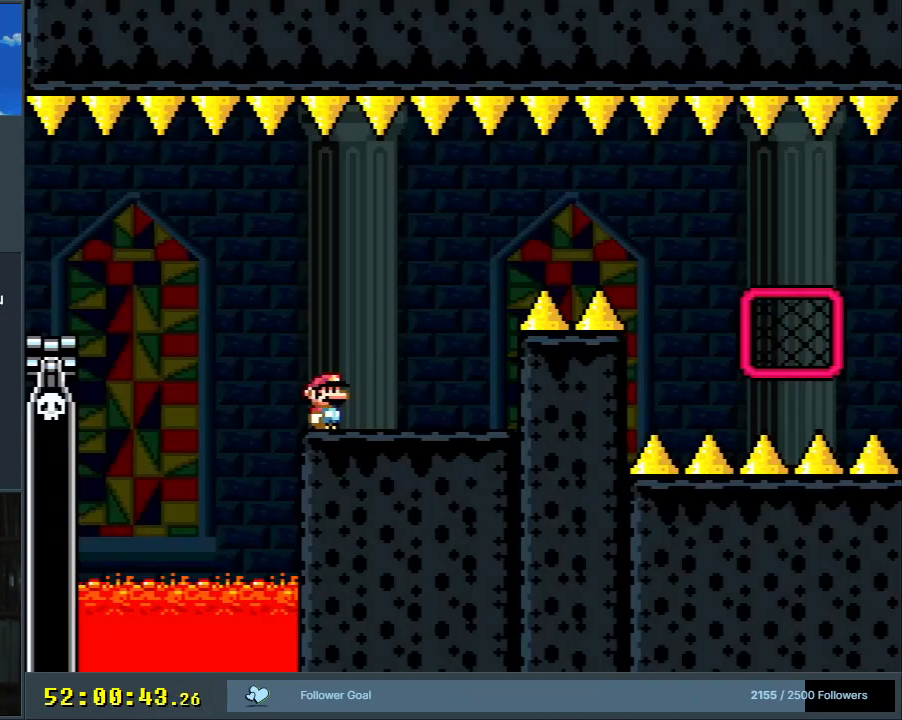
{"buttons": ["Y", "DPAD_RIGHT"], "events": [[167, "DPAD_RIGHT", "down"]]}
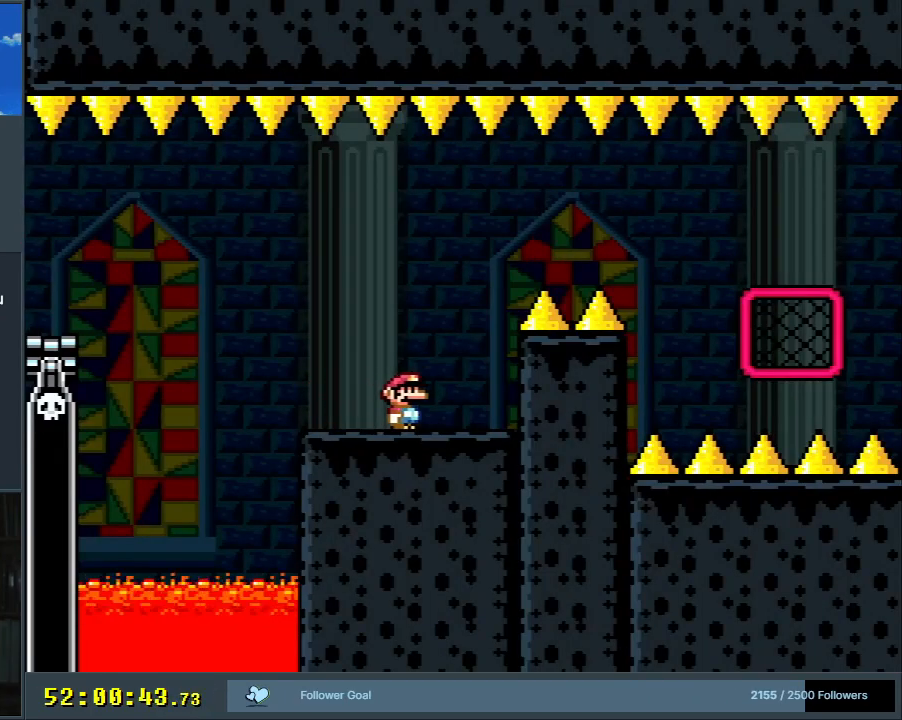
{"buttons": ["B", "Y", "DPAD_RIGHT"], "events": [[67, "B", "down"], [217, "B", "up"], [300, "B", "down"]]}